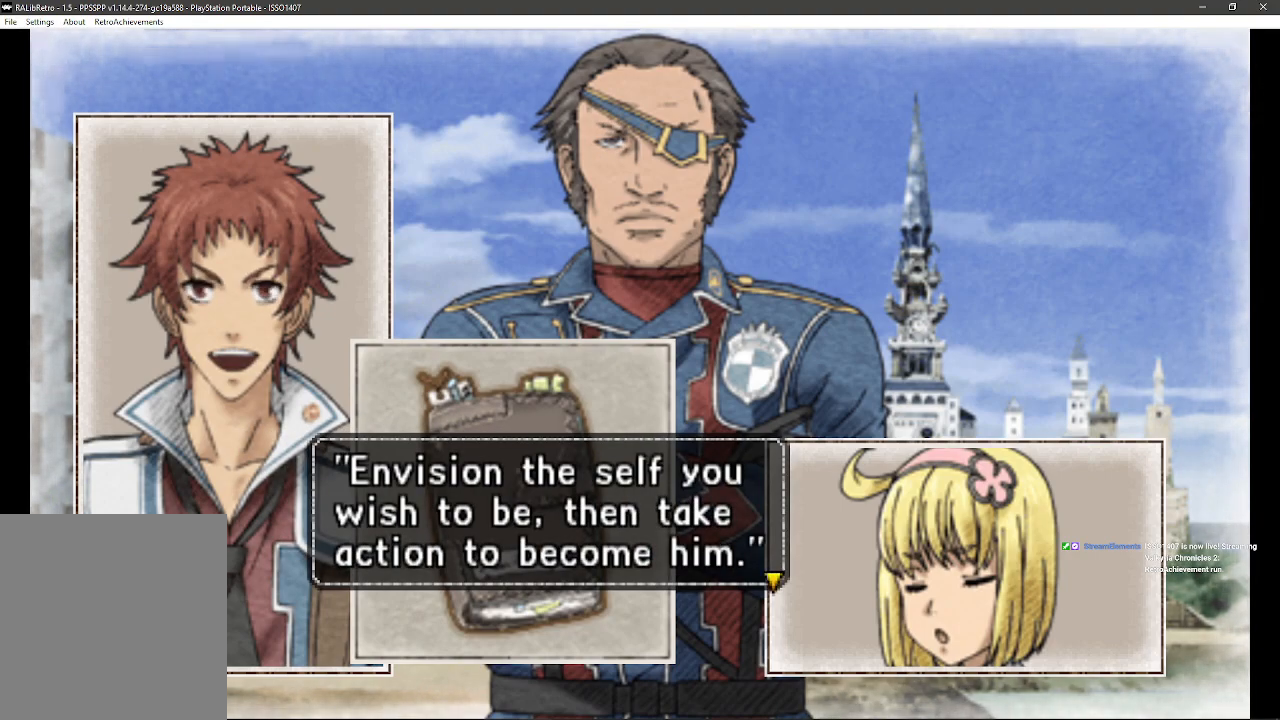
Gameplay with a controller (PlayStation layout); each line is a JSON object with the inputs held at the frame after it. "events" lists button and stick changes between this image and that frame as [ms after this image, input, new state], when the widget could be followed in between. Not read: SQUARE TRIANGLE.
{"buttons": ["CROSS"], "left_stick": "center", "right_stick": "center", "events": [[383, "CROSS", "down"]]}
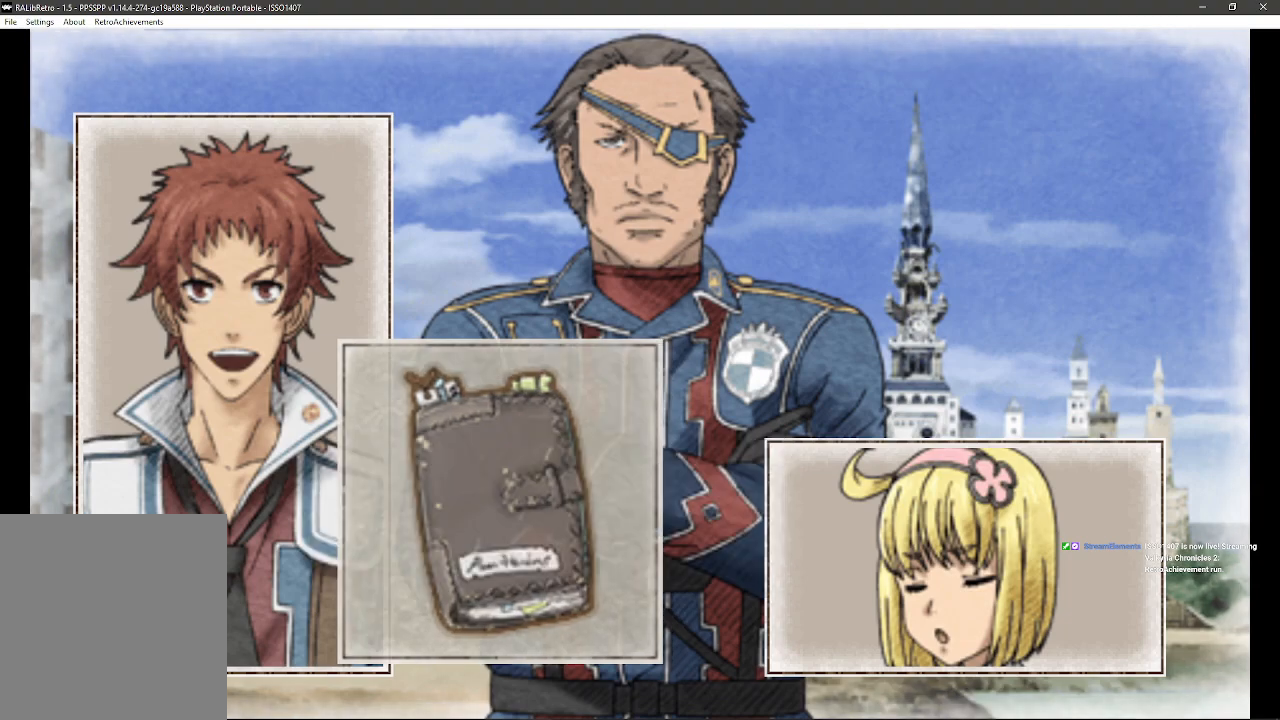
{"buttons": [], "left_stick": "center", "right_stick": "center", "events": [[67, "CROSS", "up"]]}
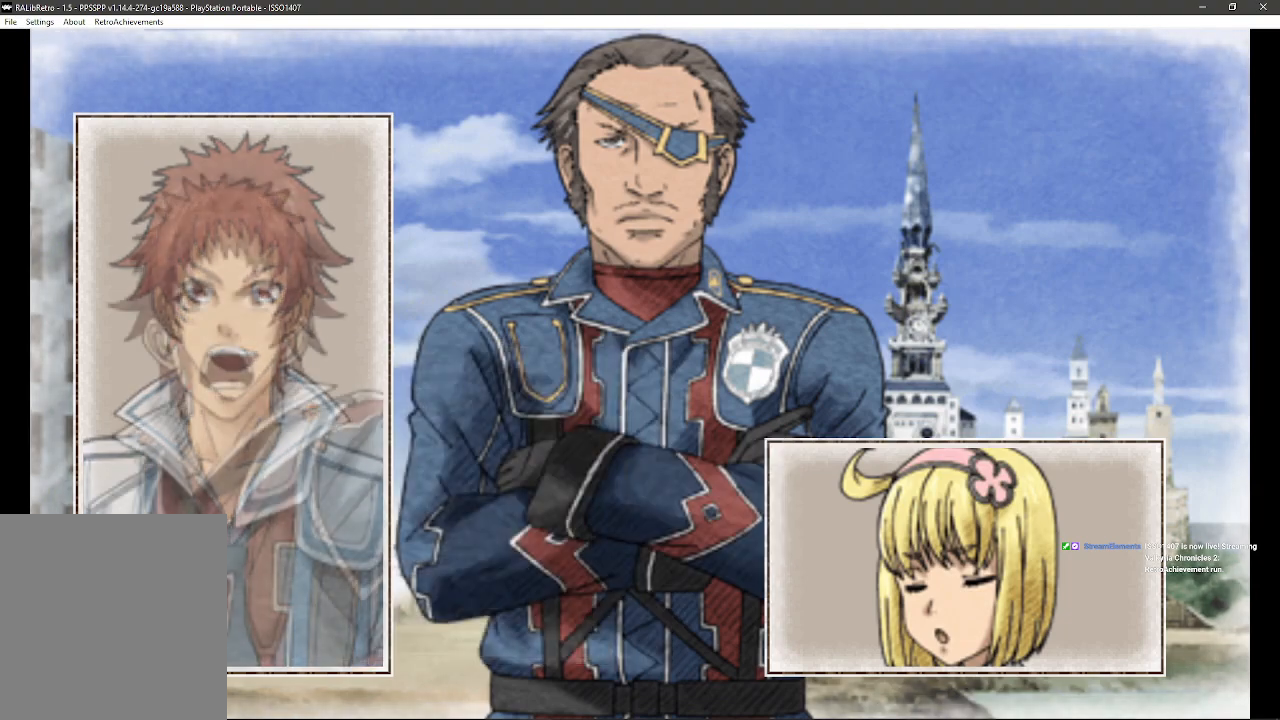
{"buttons": [], "left_stick": "center", "right_stick": "center", "events": []}
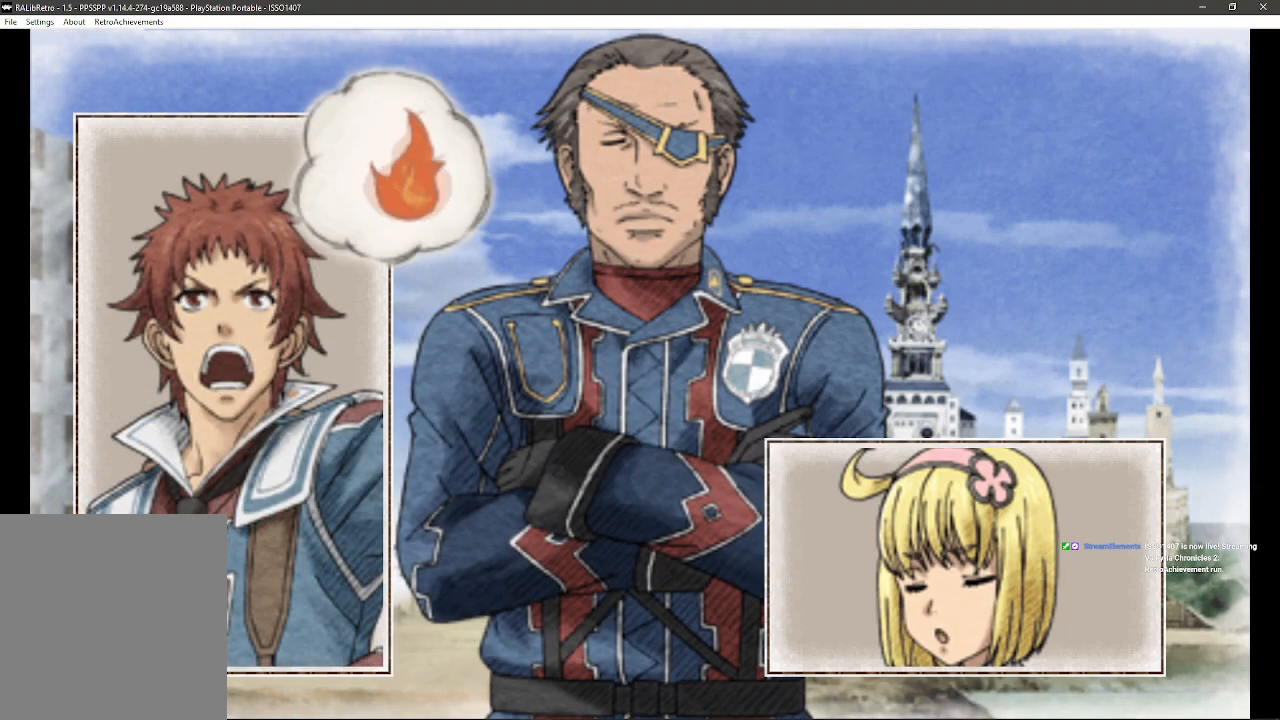
{"buttons": [], "left_stick": "center", "right_stick": "center", "events": []}
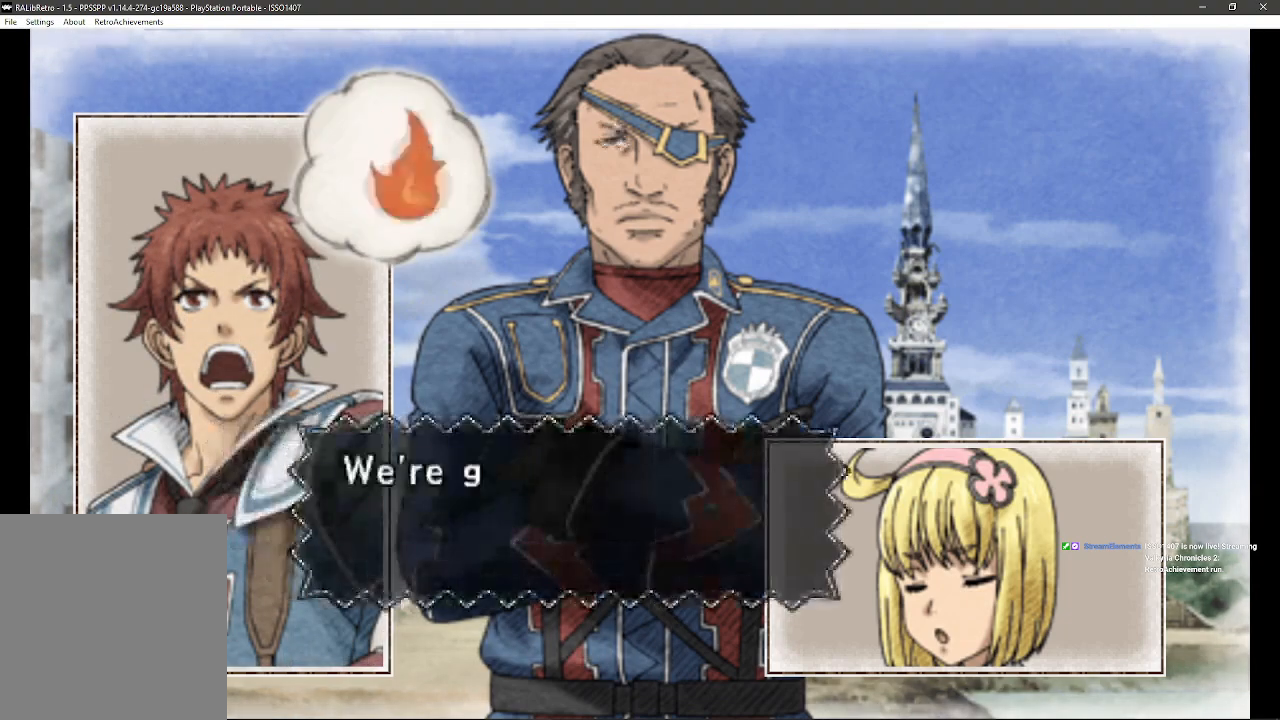
{"buttons": [], "left_stick": "center", "right_stick": "center", "events": []}
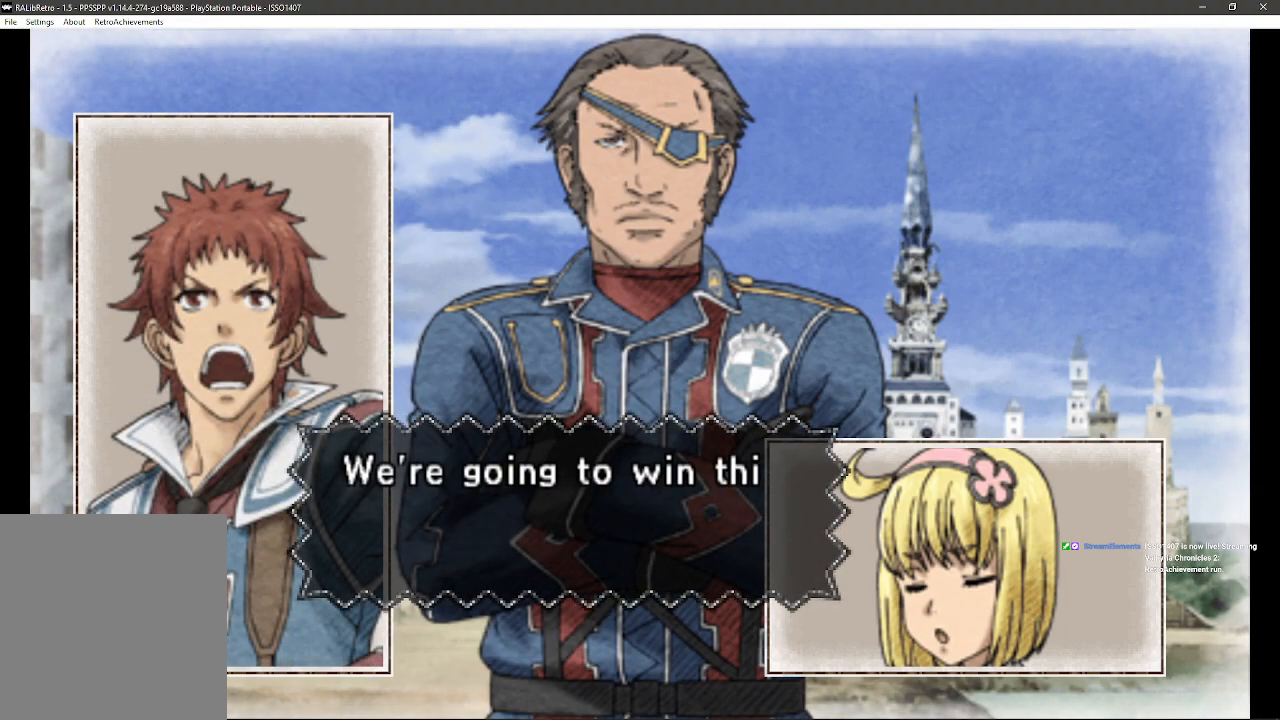
{"buttons": [], "left_stick": "center", "right_stick": "center", "events": []}
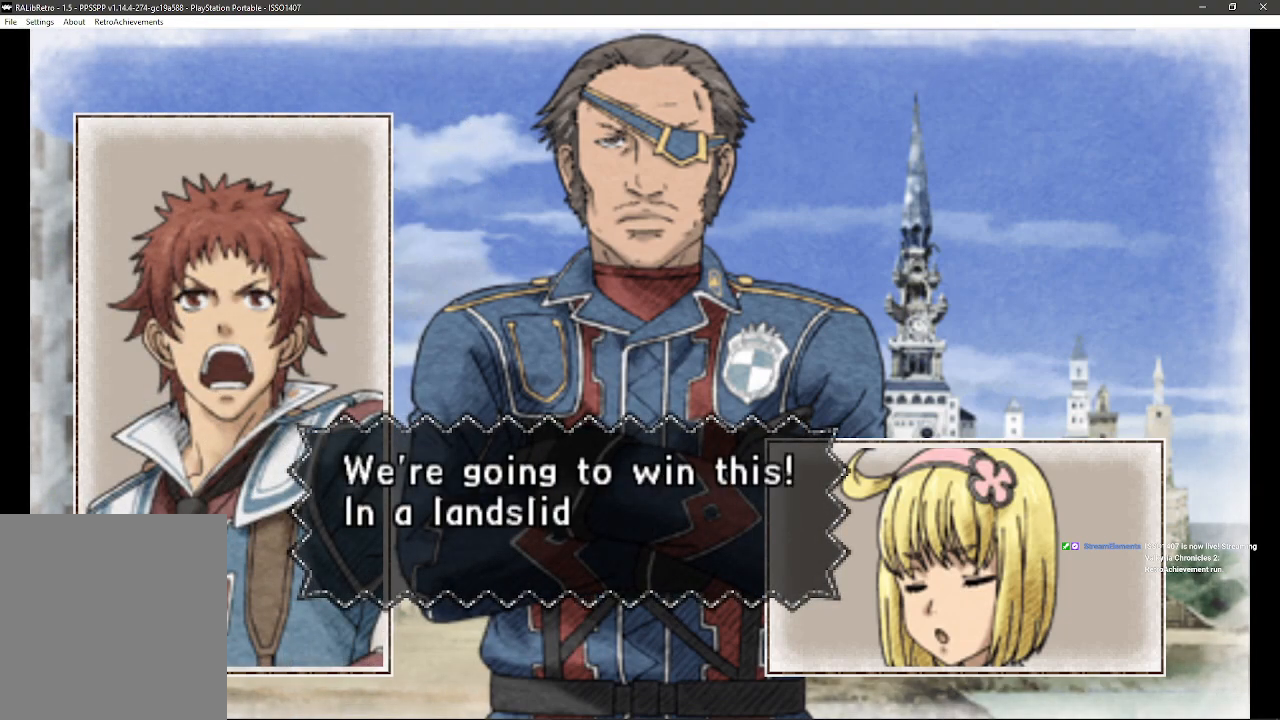
{"buttons": [], "left_stick": "center", "right_stick": "center", "events": []}
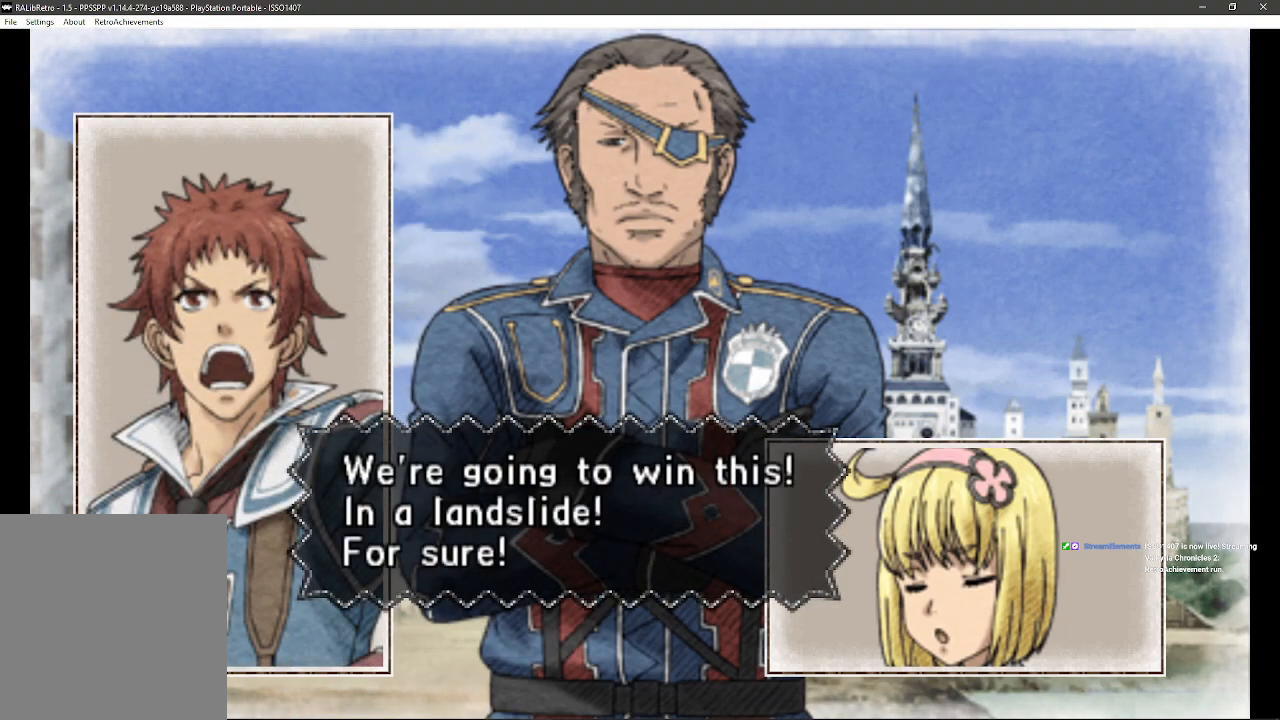
{"buttons": [], "left_stick": "center", "right_stick": "center", "events": []}
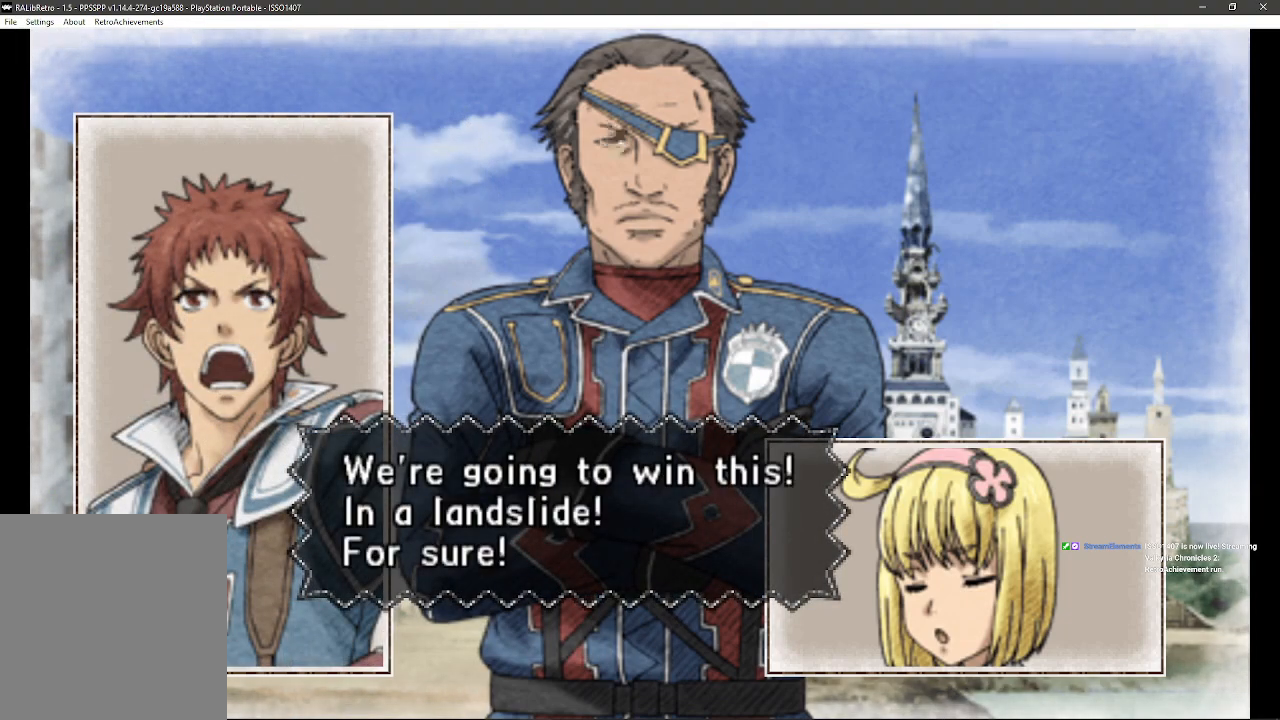
{"buttons": [], "left_stick": "center", "right_stick": "center", "events": []}
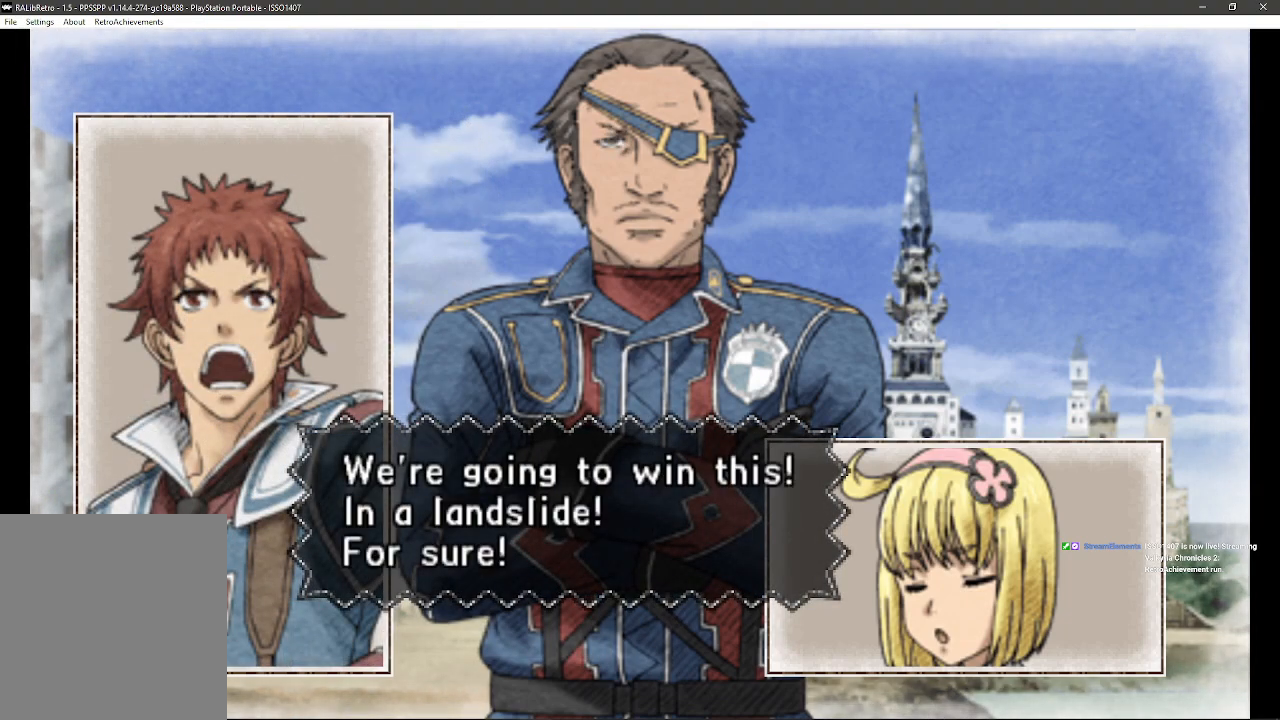
{"buttons": [], "left_stick": "center", "right_stick": "center", "events": []}
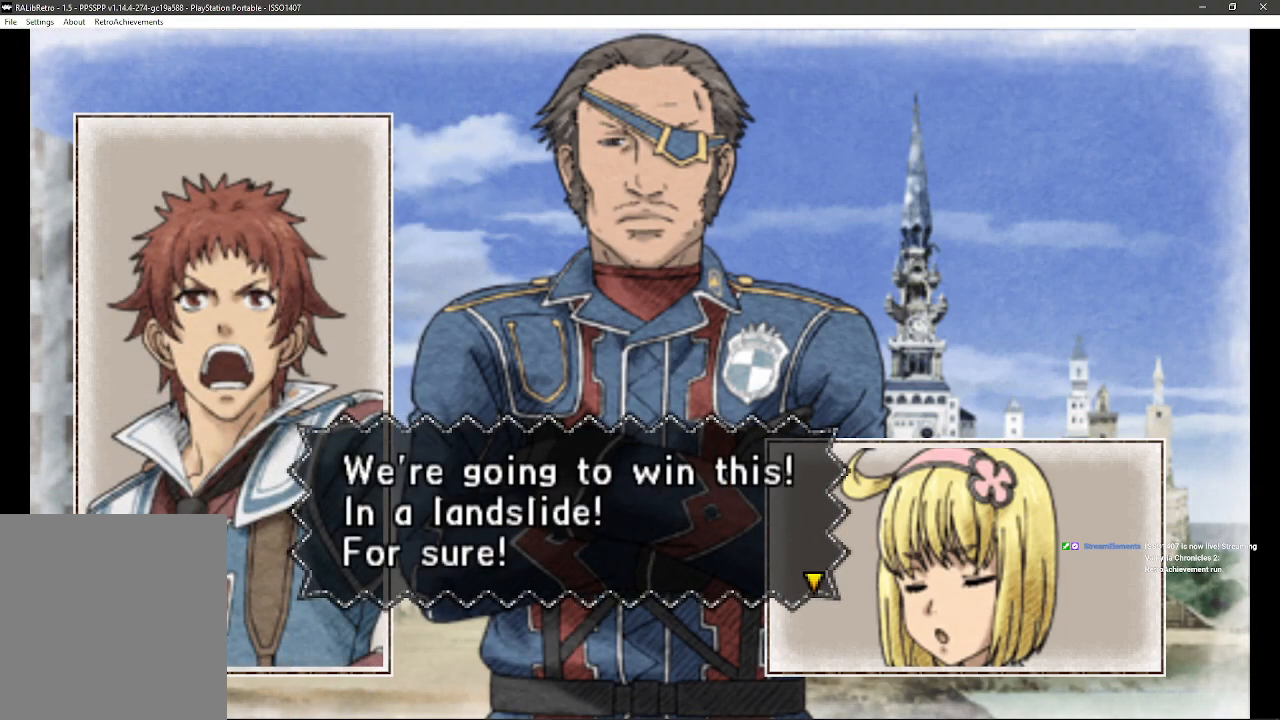
{"buttons": [], "left_stick": "center", "right_stick": "center", "events": []}
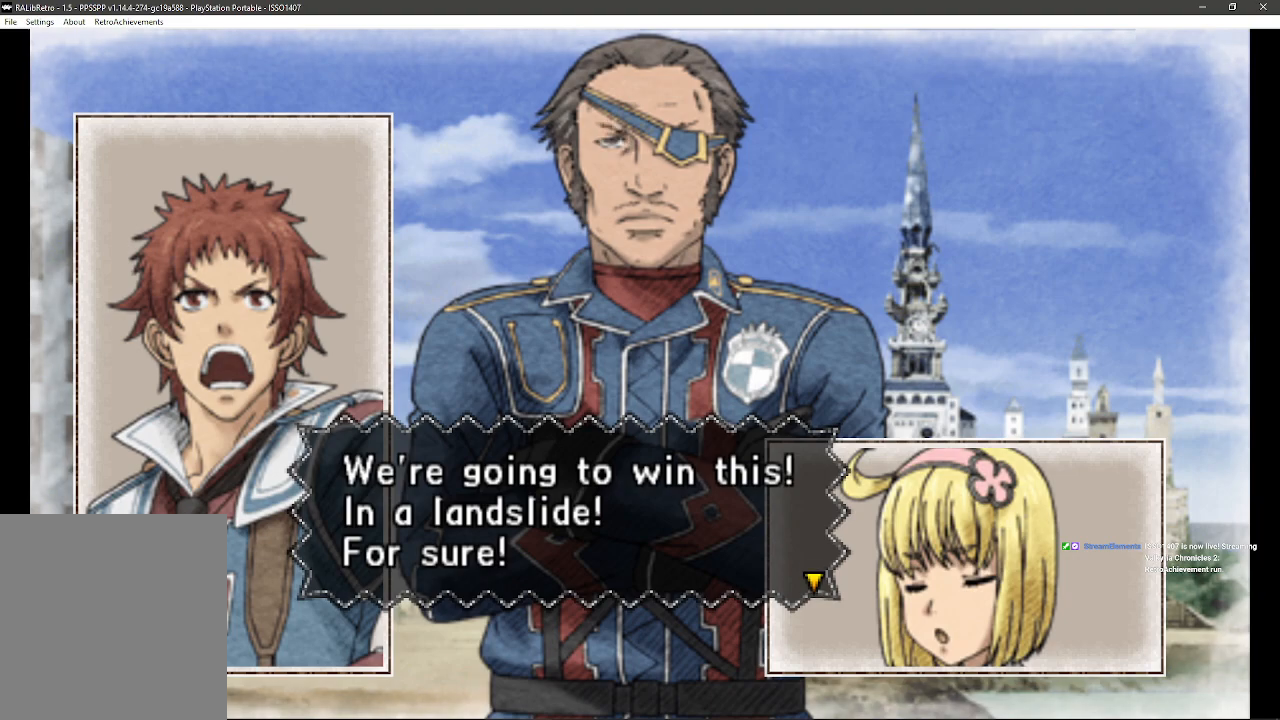
{"buttons": [], "left_stick": "center", "right_stick": "center", "events": [[117, "CROSS", "down"], [300, "CROSS", "up"]]}